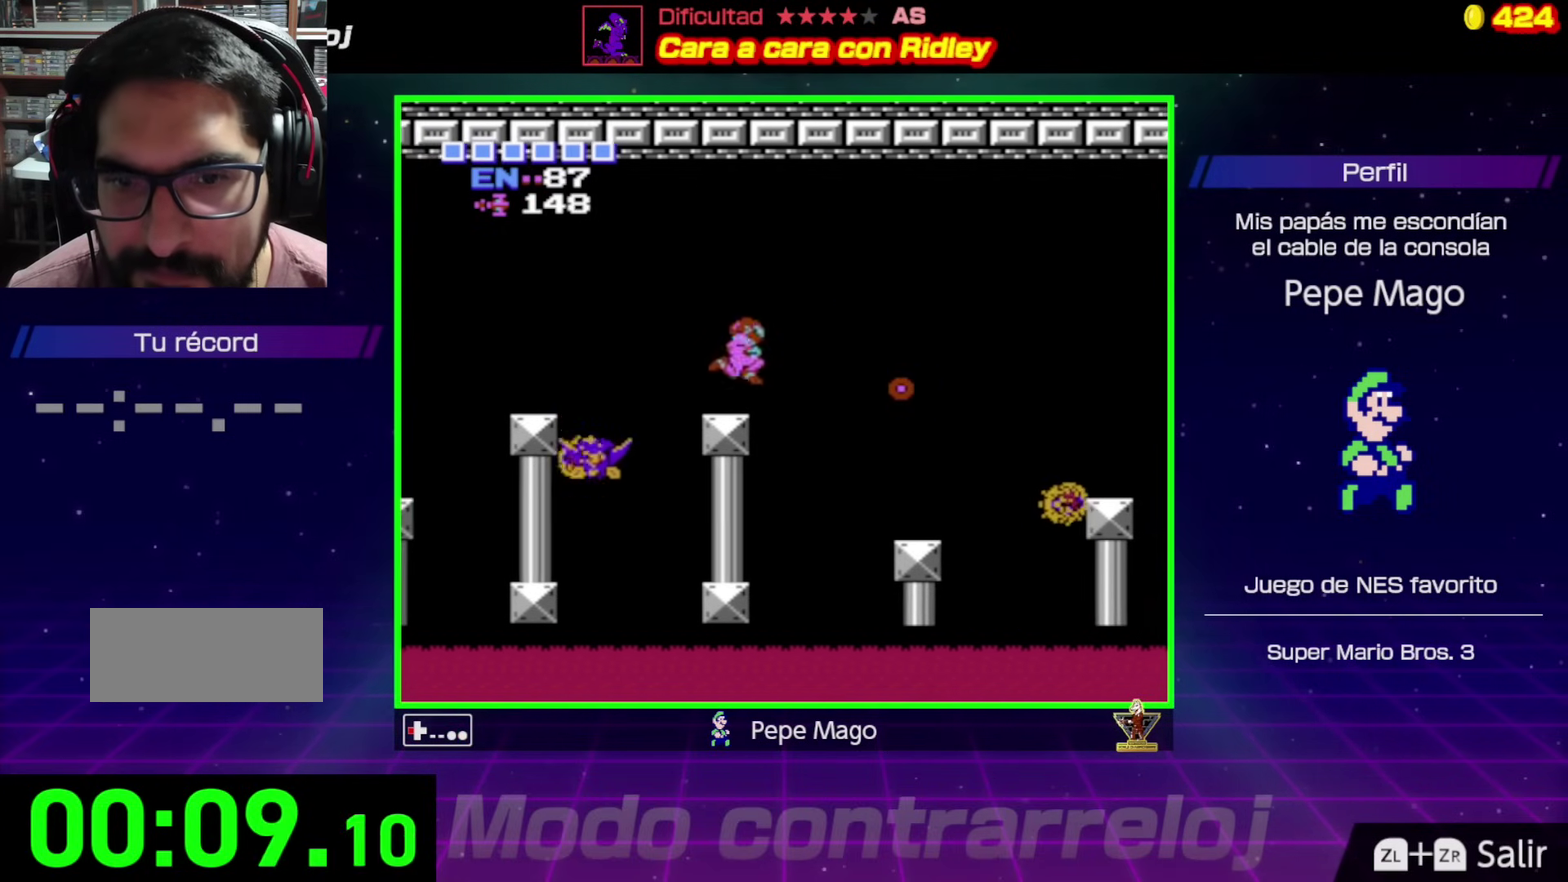
Gameplay with a controller (Nintendo layout); each line is a JSON object with the inputs held at the frame after it. "events" lists button and stick changes between this image and that frame as [ms after this image, input, new state], when the widget could be followed in between. Not read: L3 R3.
{"buttons": ["A", "B", "DPAD_LEFT"], "events": [[217, "A", "down"], [217, "B", "down"]]}
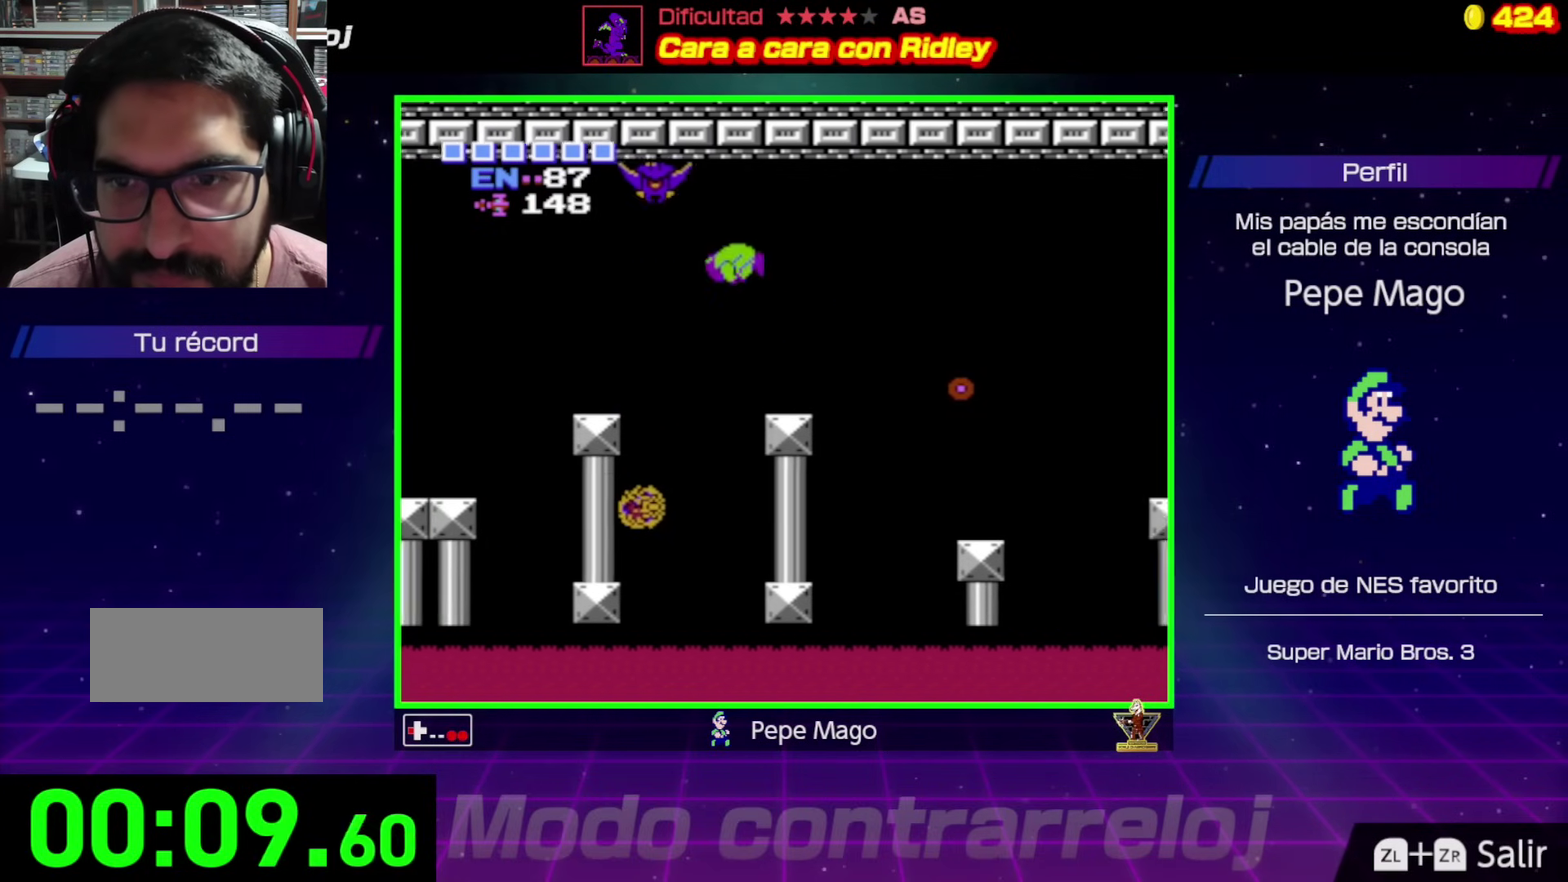
{"buttons": ["DPAD_LEFT"], "events": [[83, "A", "up"], [83, "B", "up"]]}
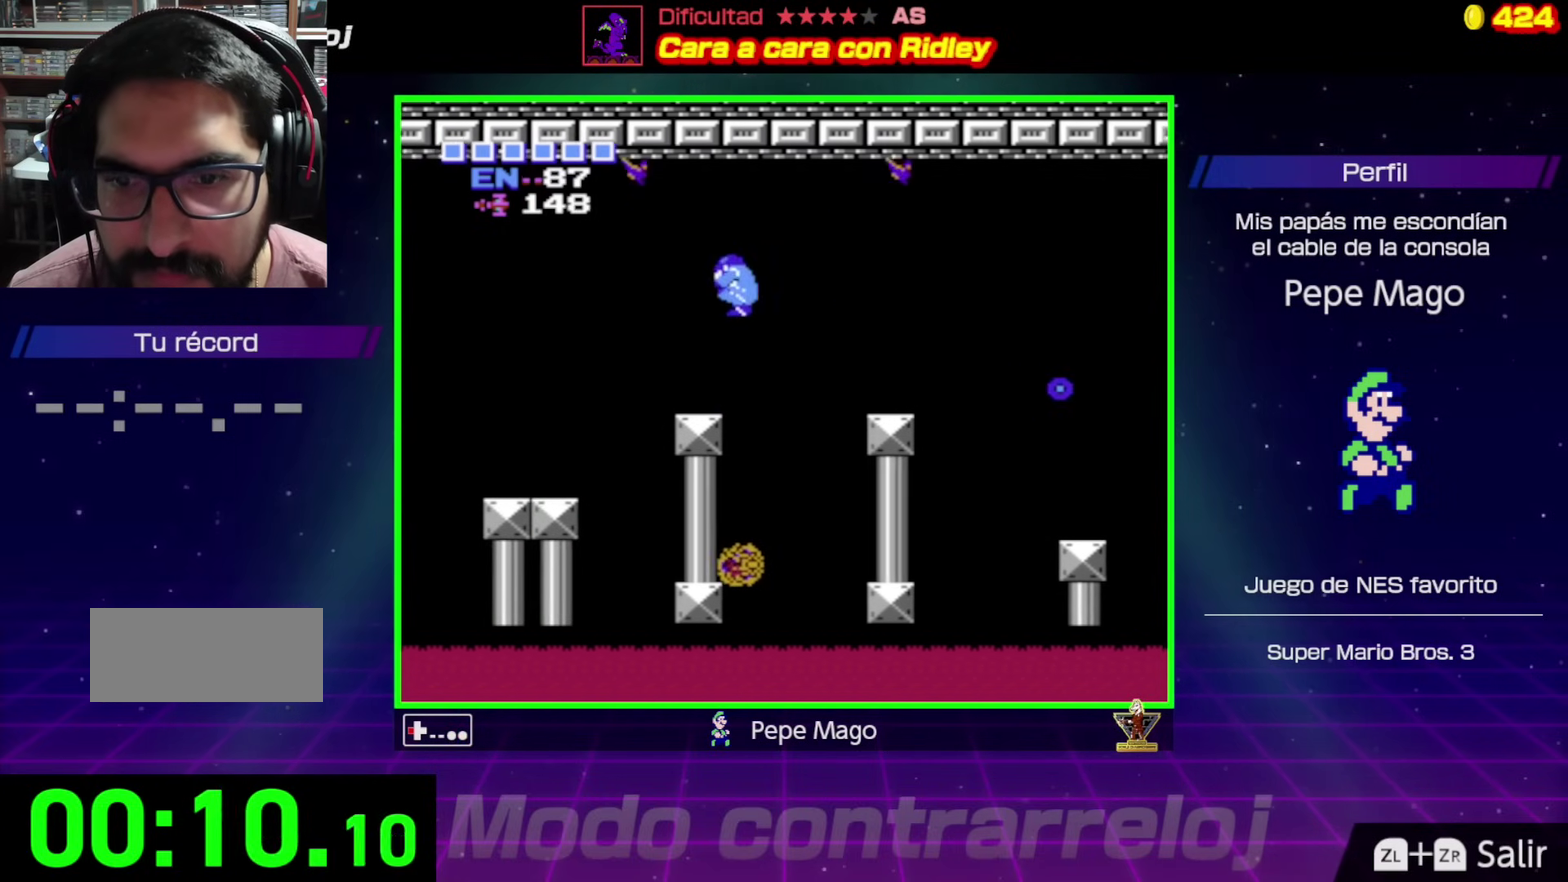
{"buttons": ["A", "DPAD_LEFT"], "events": [[67, "DPAD_LEFT", "up"], [200, "DPAD_RIGHT", "down"], [250, "DPAD_RIGHT", "up"], [267, "DPAD_LEFT", "down"], [450, "A", "down"]]}
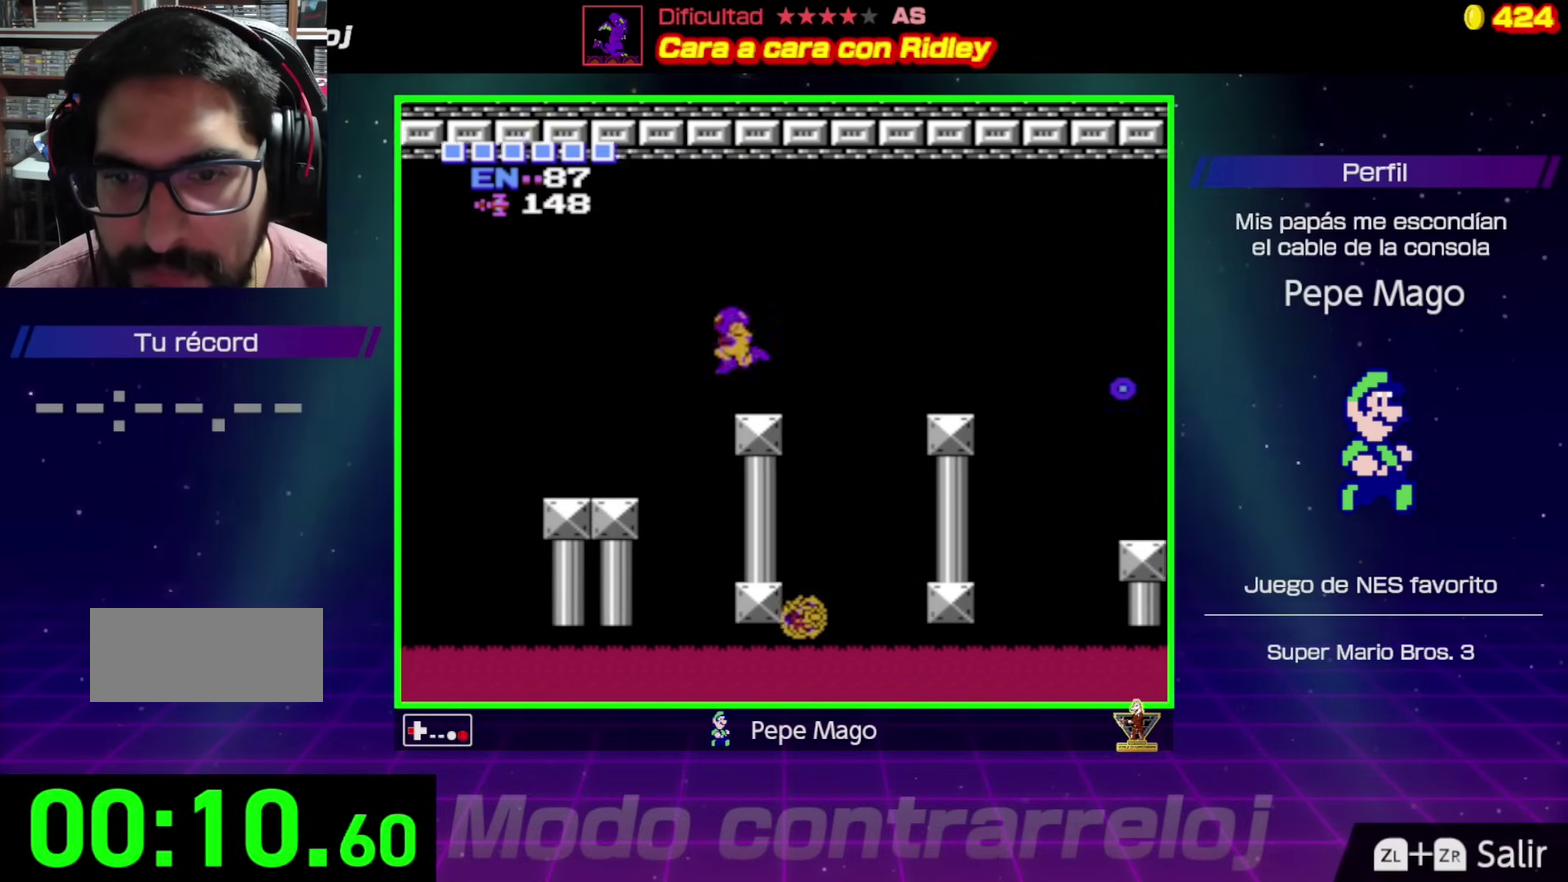
{"buttons": ["A", "DPAD_LEFT"], "events": [[67, "A", "up"], [283, "A", "down"]]}
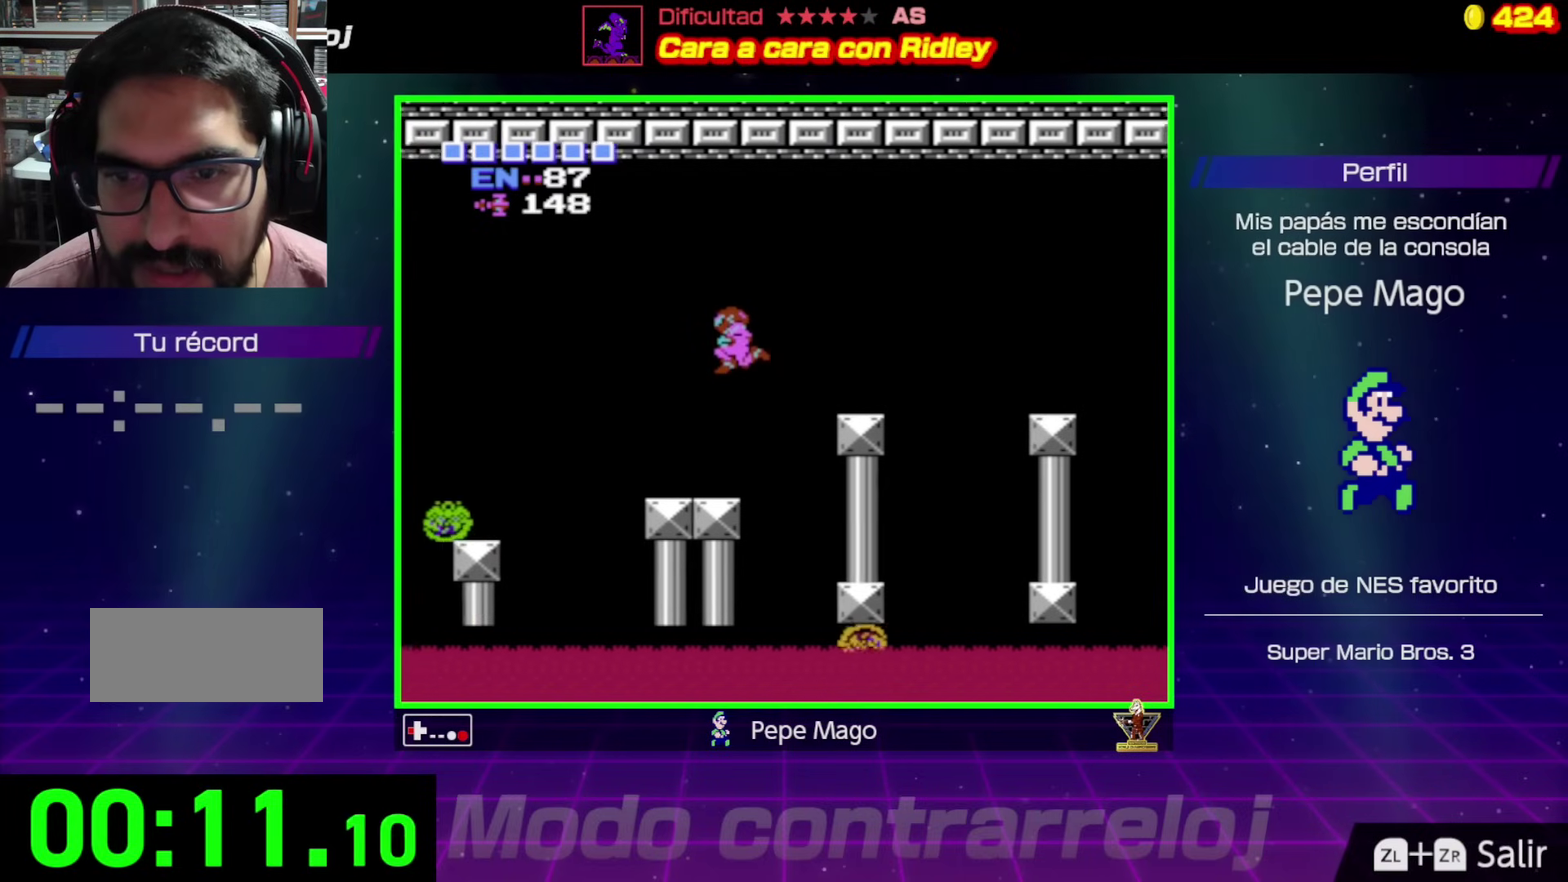
{"buttons": ["A", "DPAD_LEFT"], "events": [[83, "A", "up"], [133, "DPAD_LEFT", "up"], [283, "DPAD_LEFT", "down"], [483, "A", "down"]]}
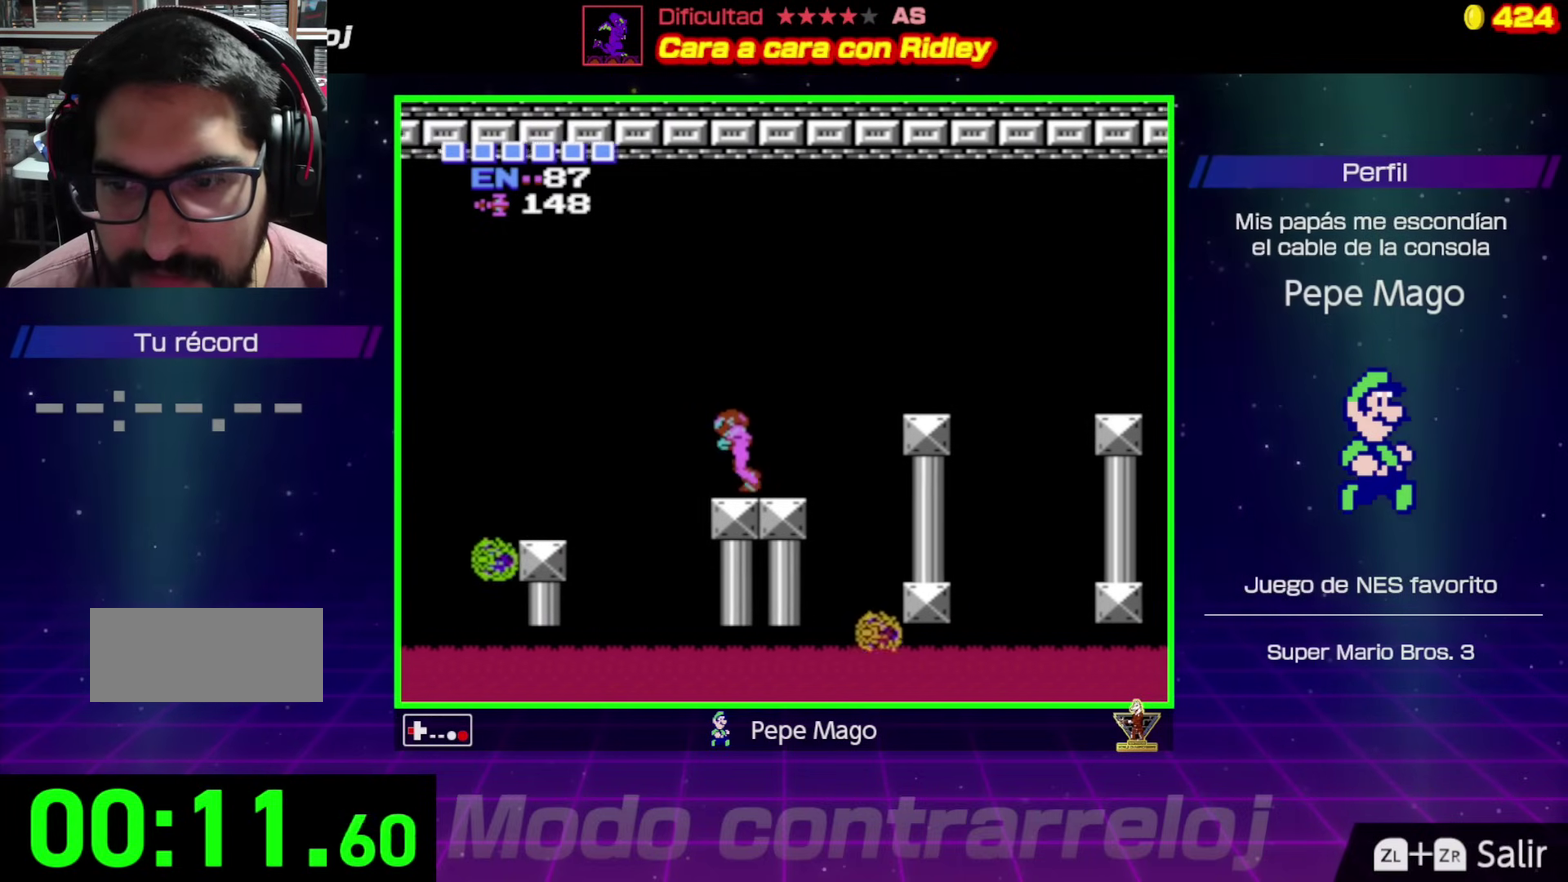
{"buttons": ["DPAD_LEFT"], "events": [[333, "A", "up"]]}
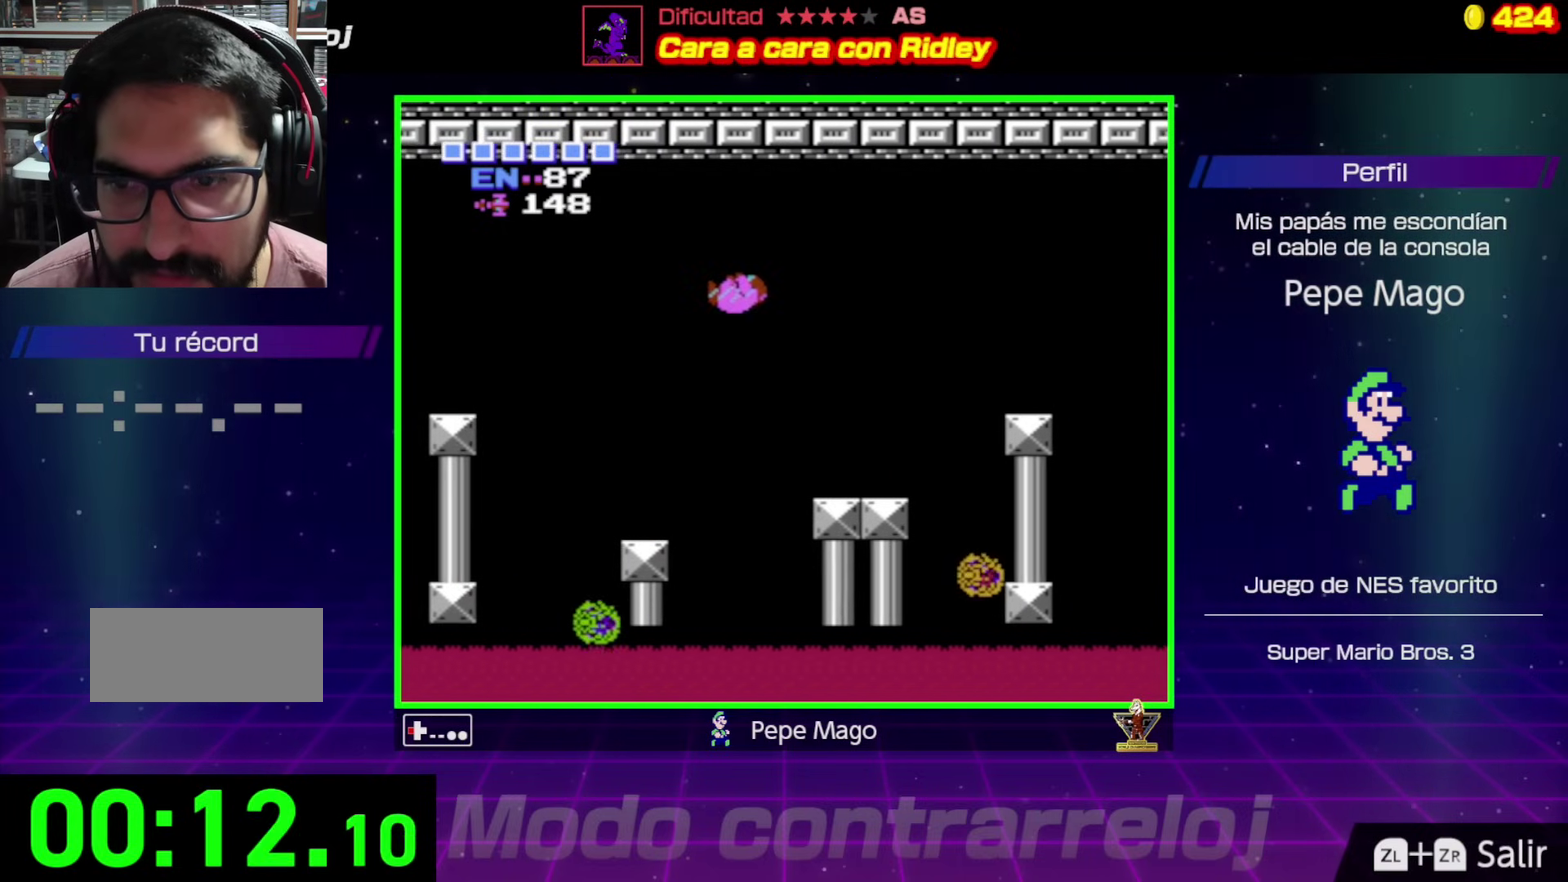
{"buttons": ["DPAD_LEFT"], "events": []}
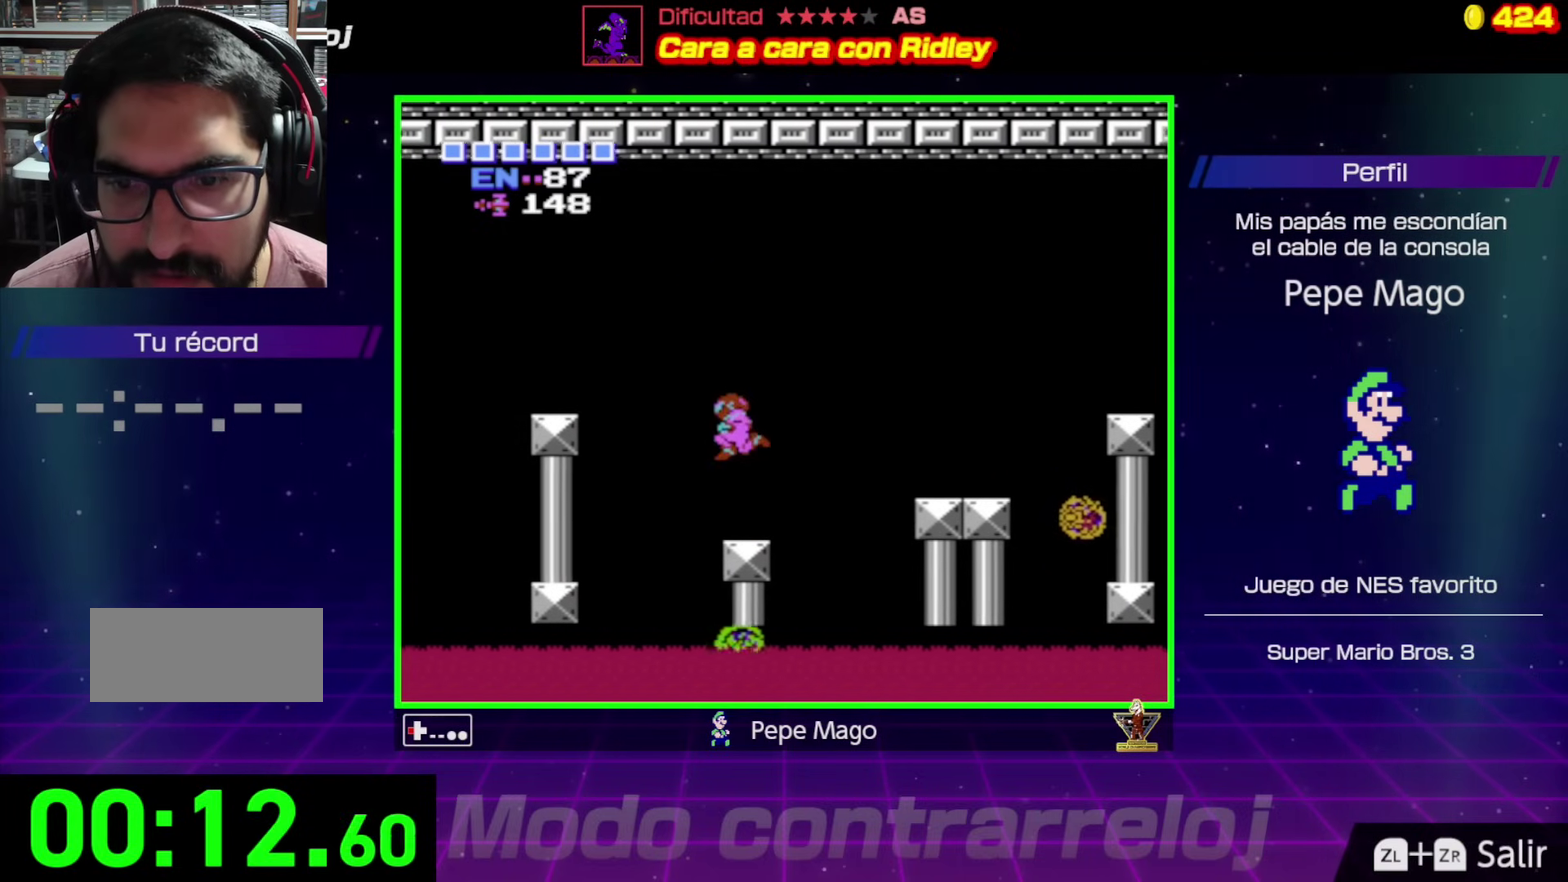
{"buttons": ["A", "DPAD_LEFT"], "events": [[17, "DPAD_LEFT", "up"], [17, "DPAD_UP", "down"], [67, "DPAD_RIGHT", "down"], [67, "DPAD_UP", "up"], [133, "DPAD_RIGHT", "up"], [183, "DPAD_LEFT", "down"], [283, "A", "down"]]}
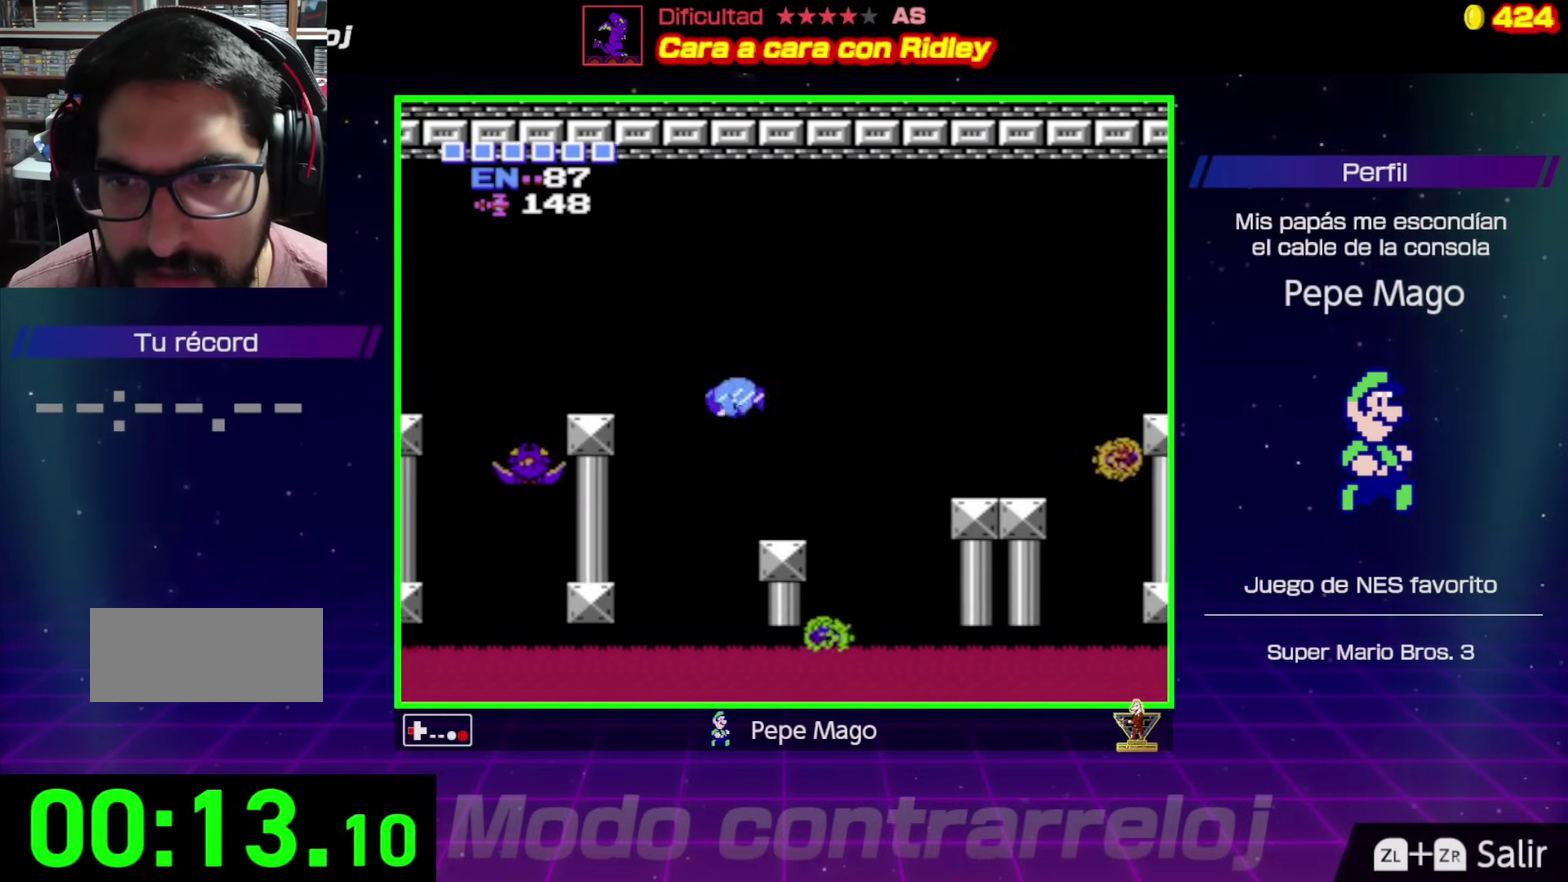
{"buttons": ["A", "DPAD_LEFT"], "events": []}
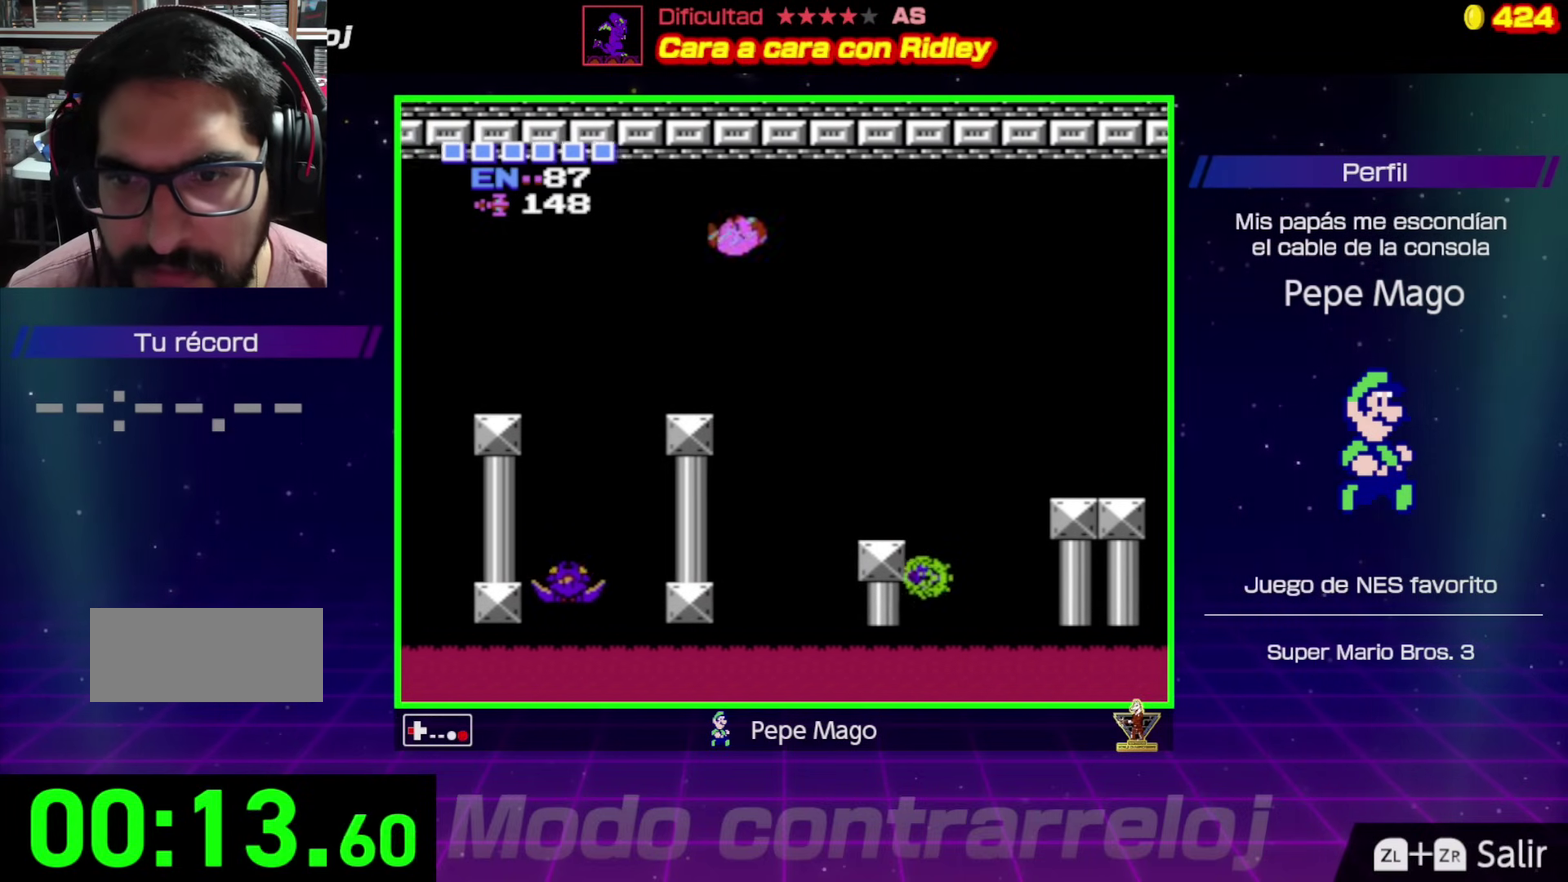
{"buttons": [], "events": [[83, "A", "up"], [283, "DPAD_LEFT", "up"], [367, "DPAD_RIGHT", "down"], [500, "DPAD_RIGHT", "up"]]}
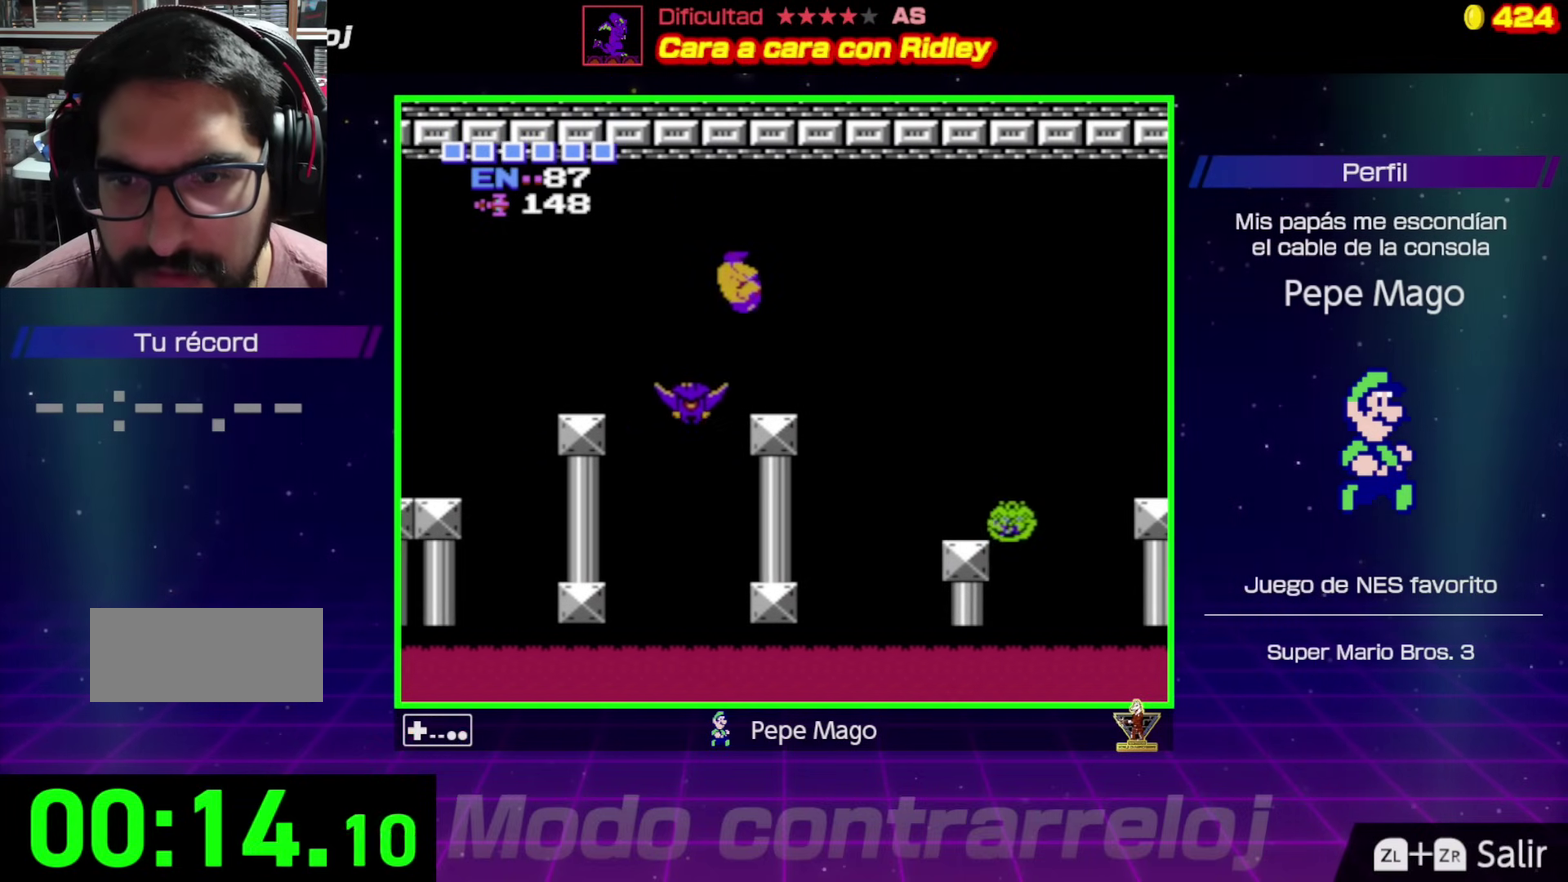
{"buttons": ["A", "DPAD_LEFT"], "events": [[400, "DPAD_LEFT", "down"], [483, "A", "down"]]}
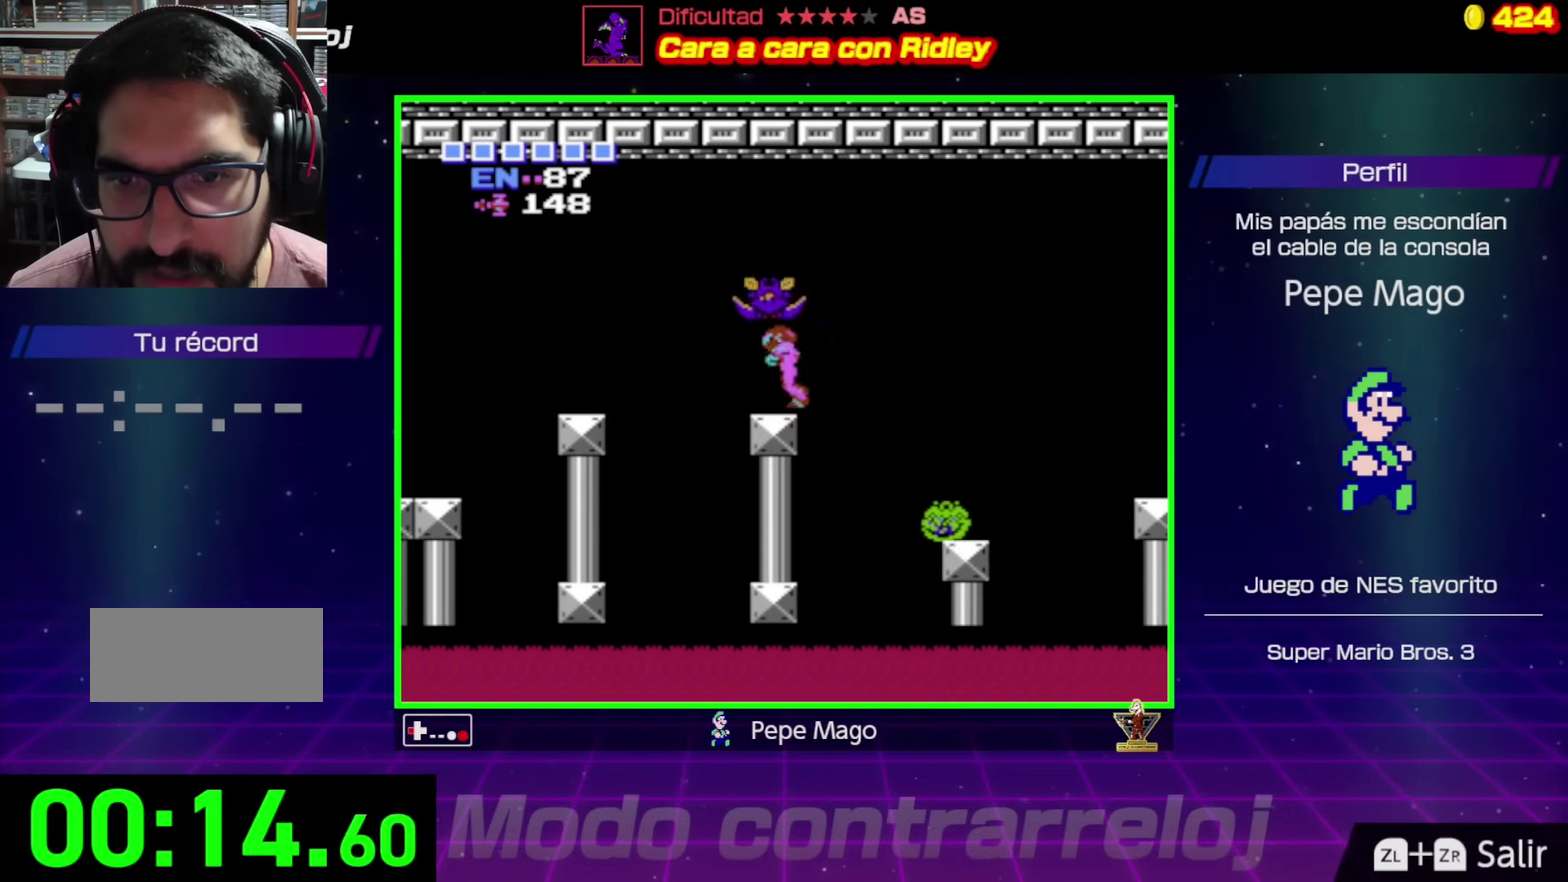
{"buttons": ["DPAD_LEFT"], "events": [[417, "A", "up"]]}
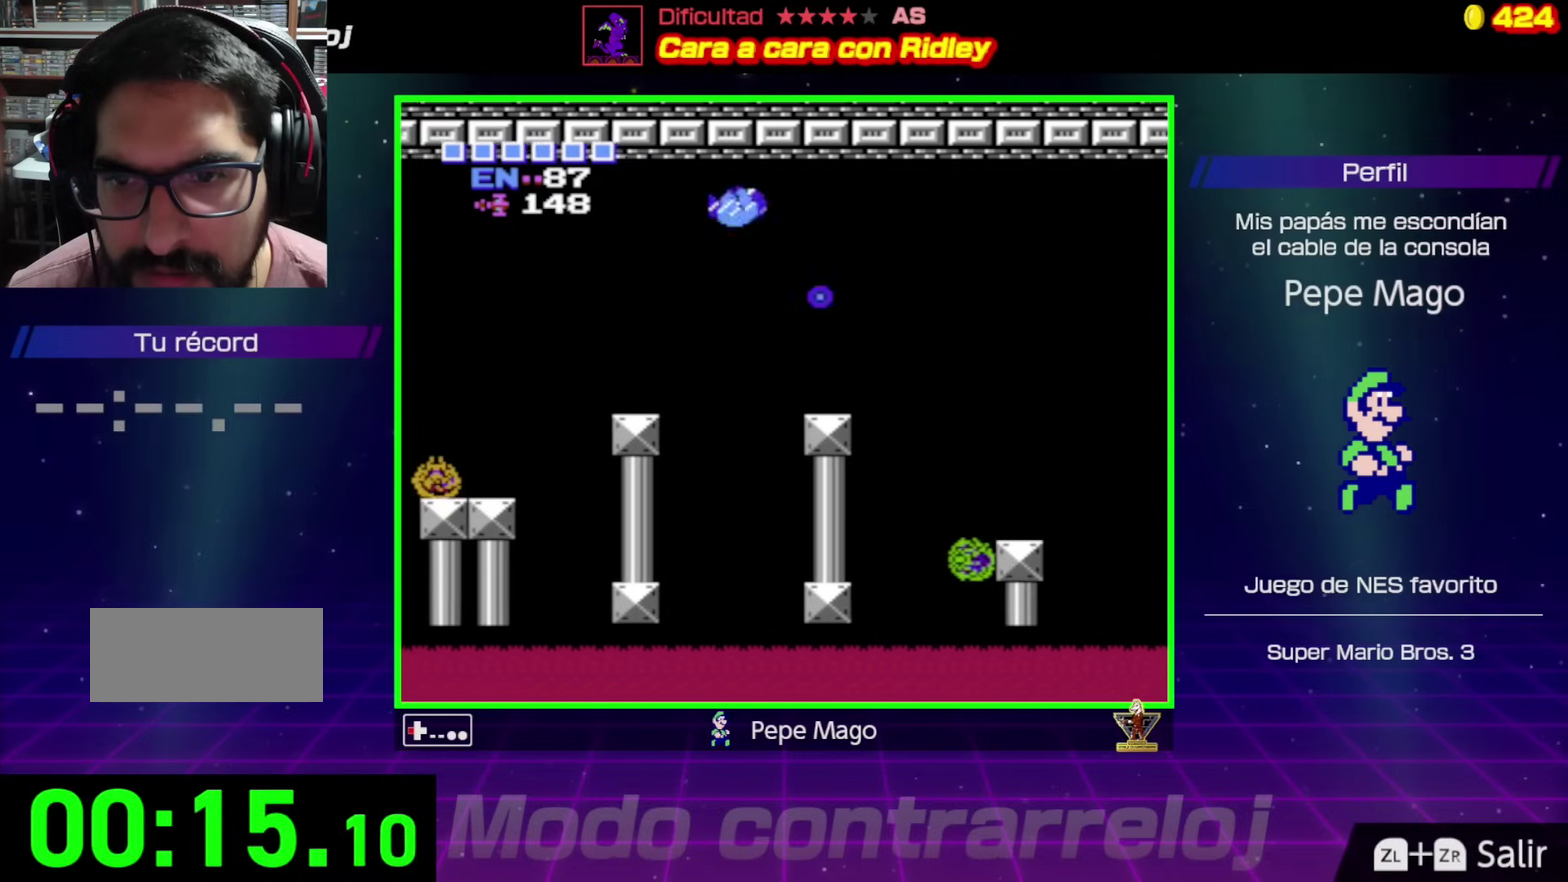
{"buttons": ["DPAD_RIGHT"], "events": [[483, "DPAD_LEFT", "up"], [500, "DPAD_RIGHT", "down"]]}
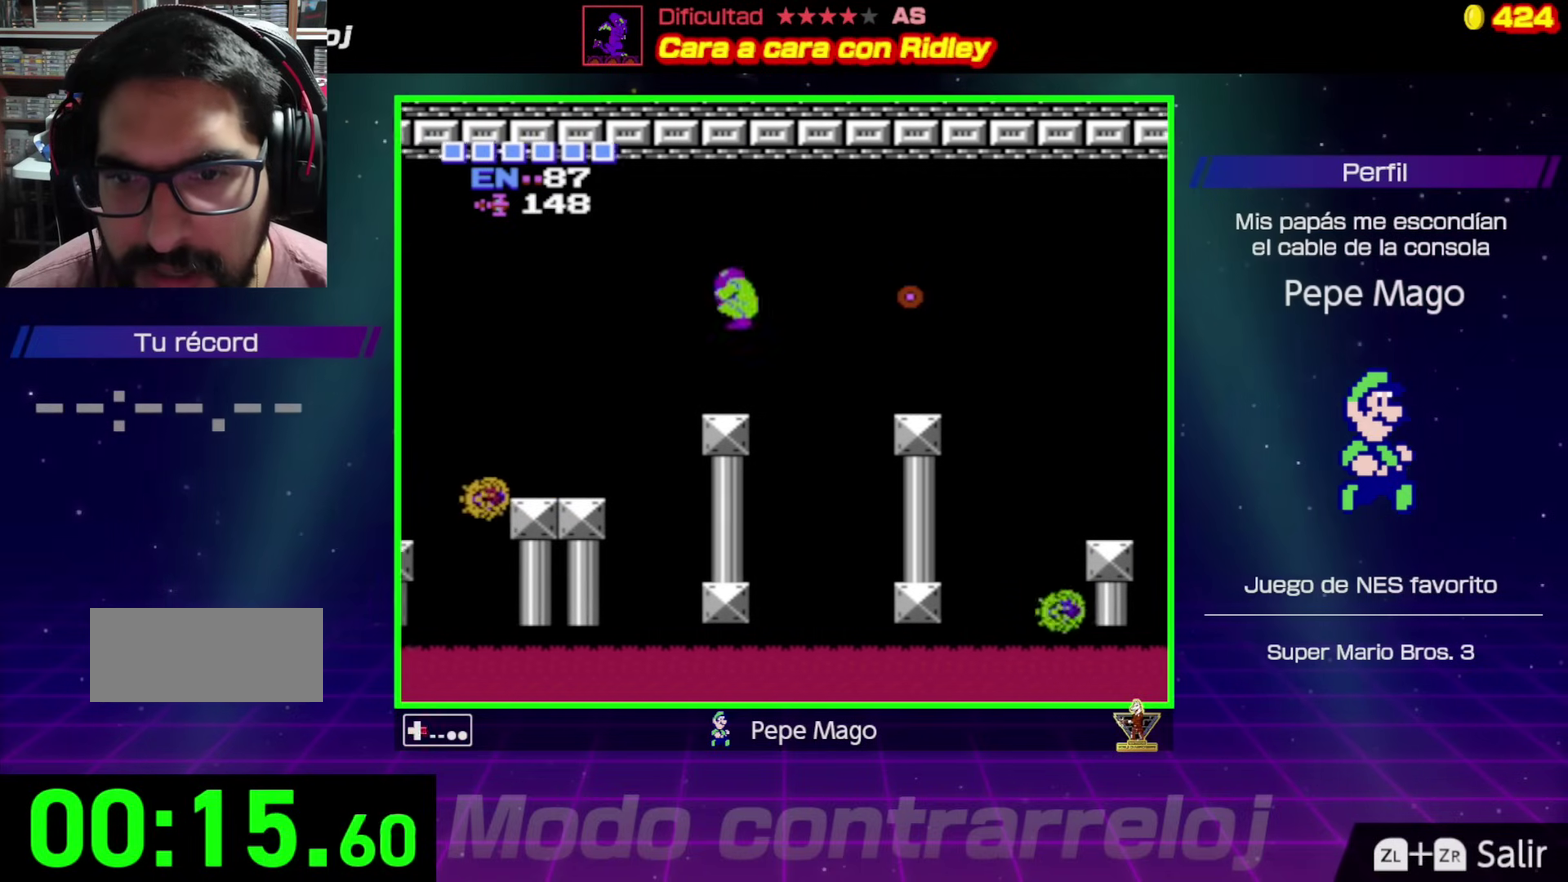
{"buttons": ["DPAD_LEFT"], "events": [[67, "DPAD_RIGHT", "up"], [83, "DPAD_LEFT", "down"], [283, "A", "down"], [367, "A", "up"]]}
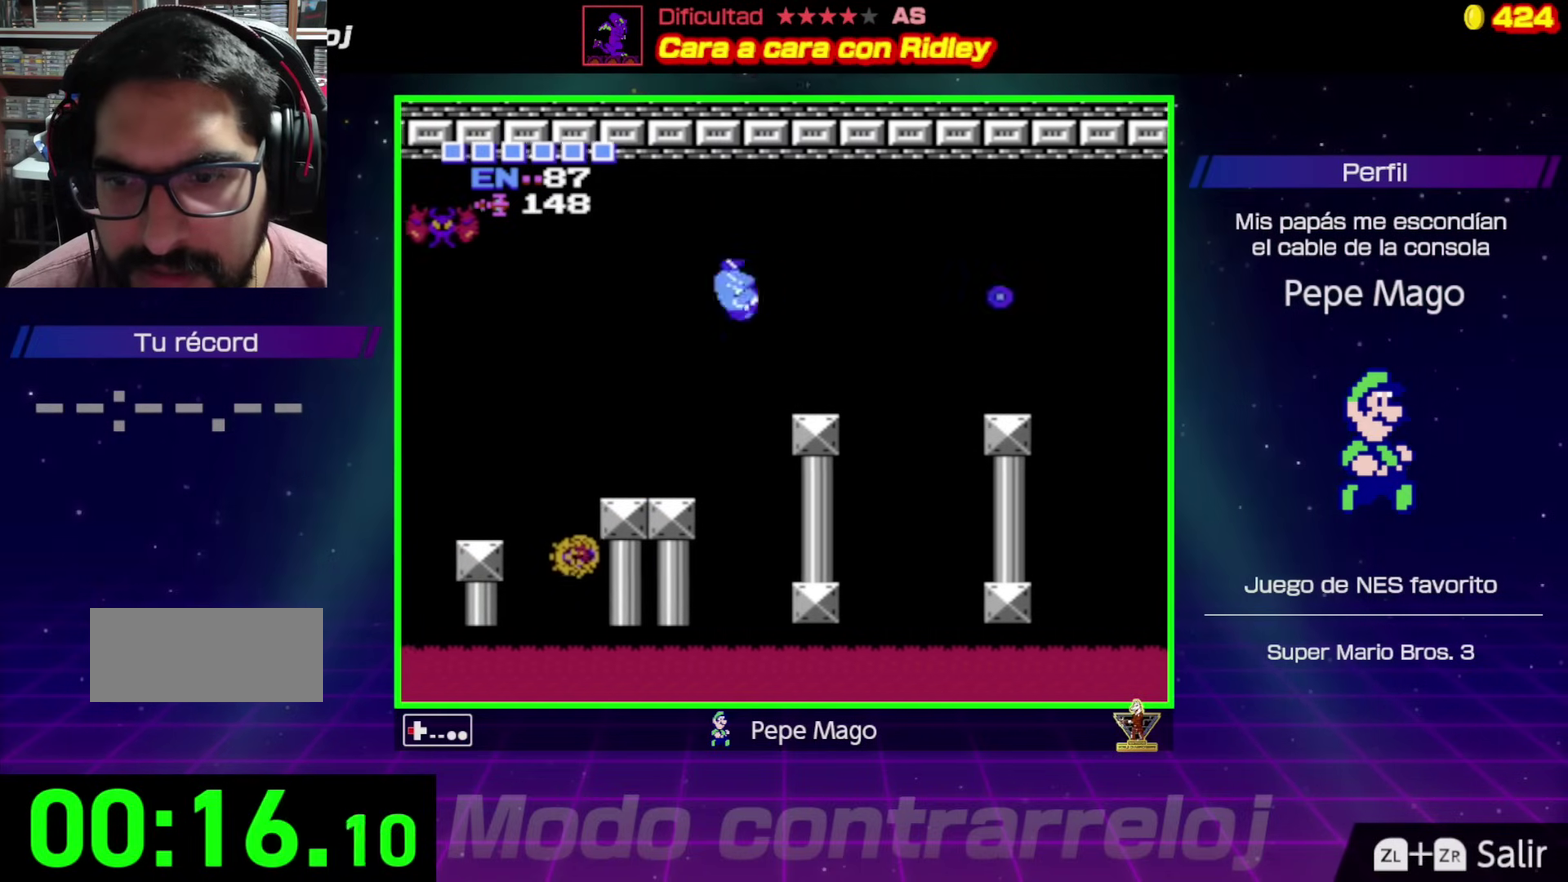
{"buttons": ["DPAD_RIGHT"], "events": [[400, "DPAD_LEFT", "up"], [417, "DPAD_RIGHT", "down"]]}
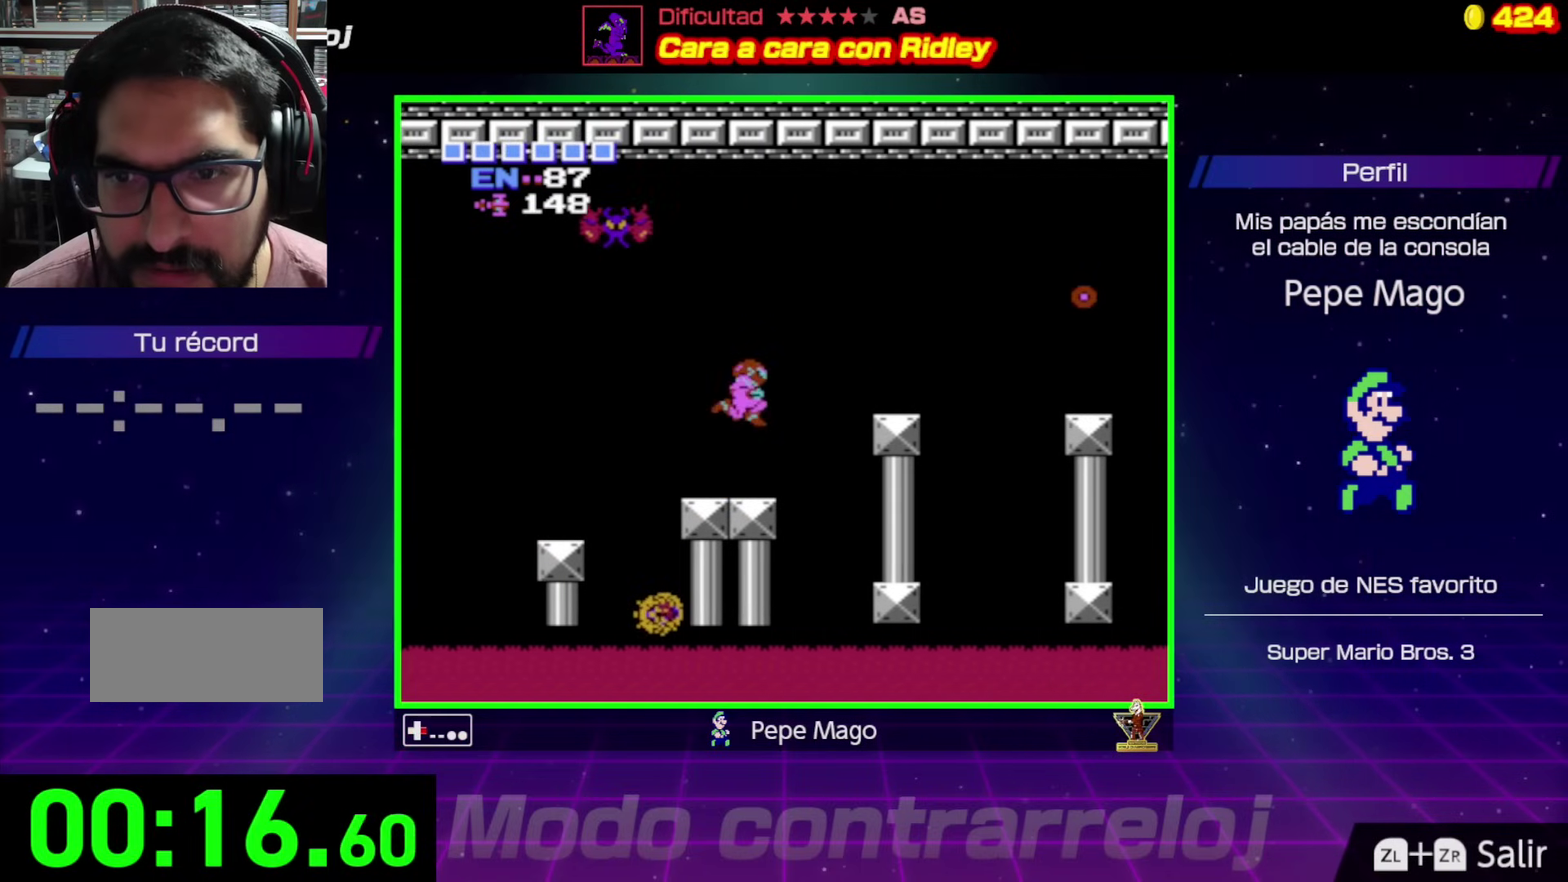
{"buttons": ["DPAD_LEFT"], "events": [[17, "DPAD_RIGHT", "up"], [50, "DPAD_LEFT", "down"], [350, "A", "down"], [483, "A", "up"]]}
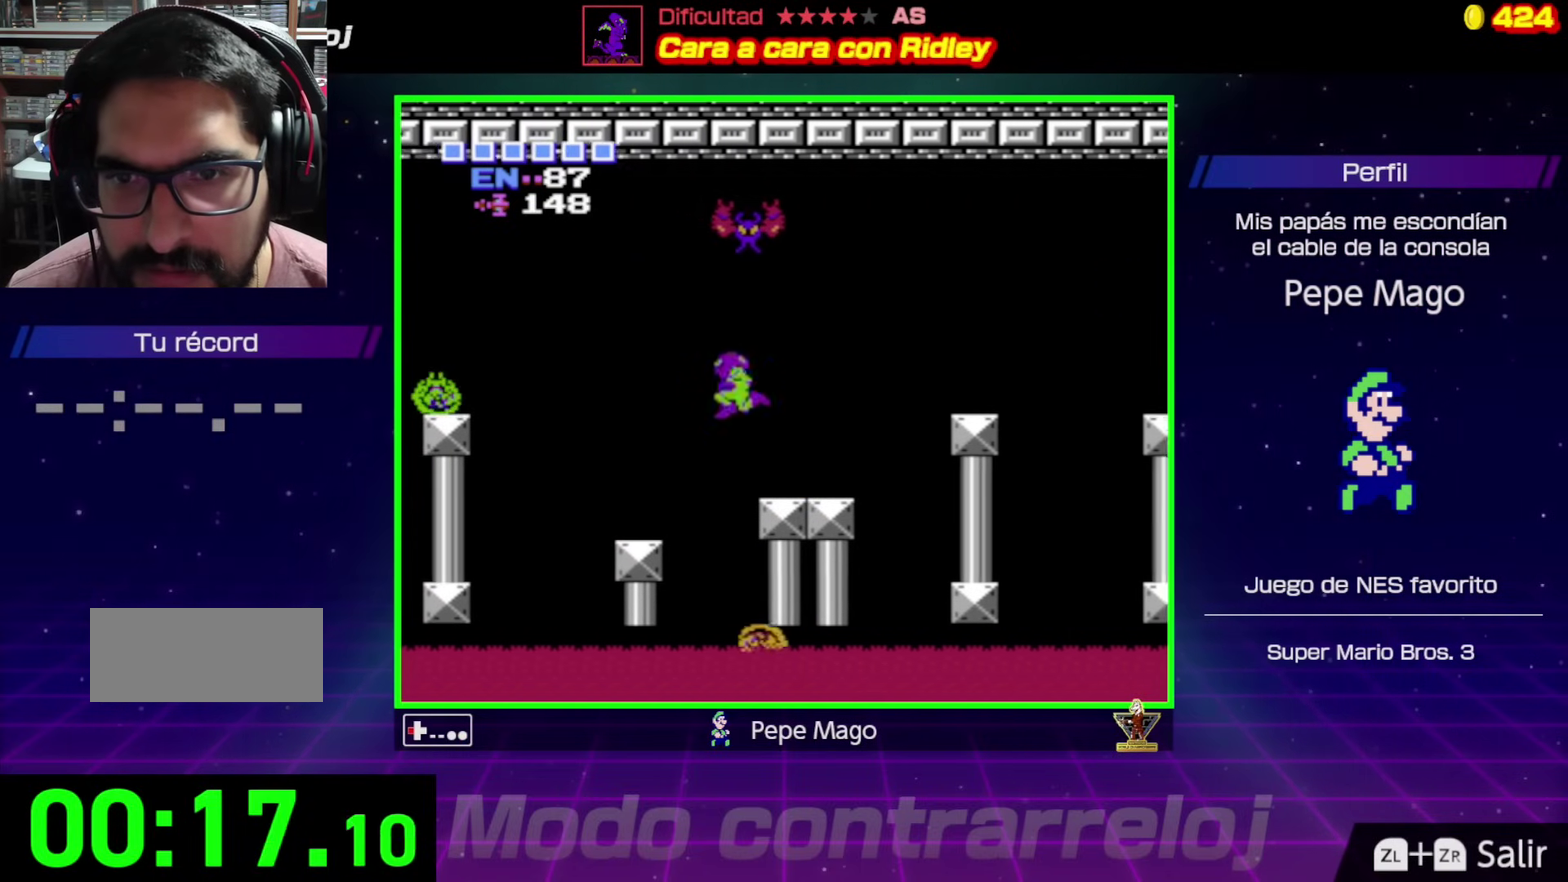
{"buttons": ["DPAD_RIGHT"], "events": [[483, "DPAD_LEFT", "up"], [483, "DPAD_RIGHT", "down"]]}
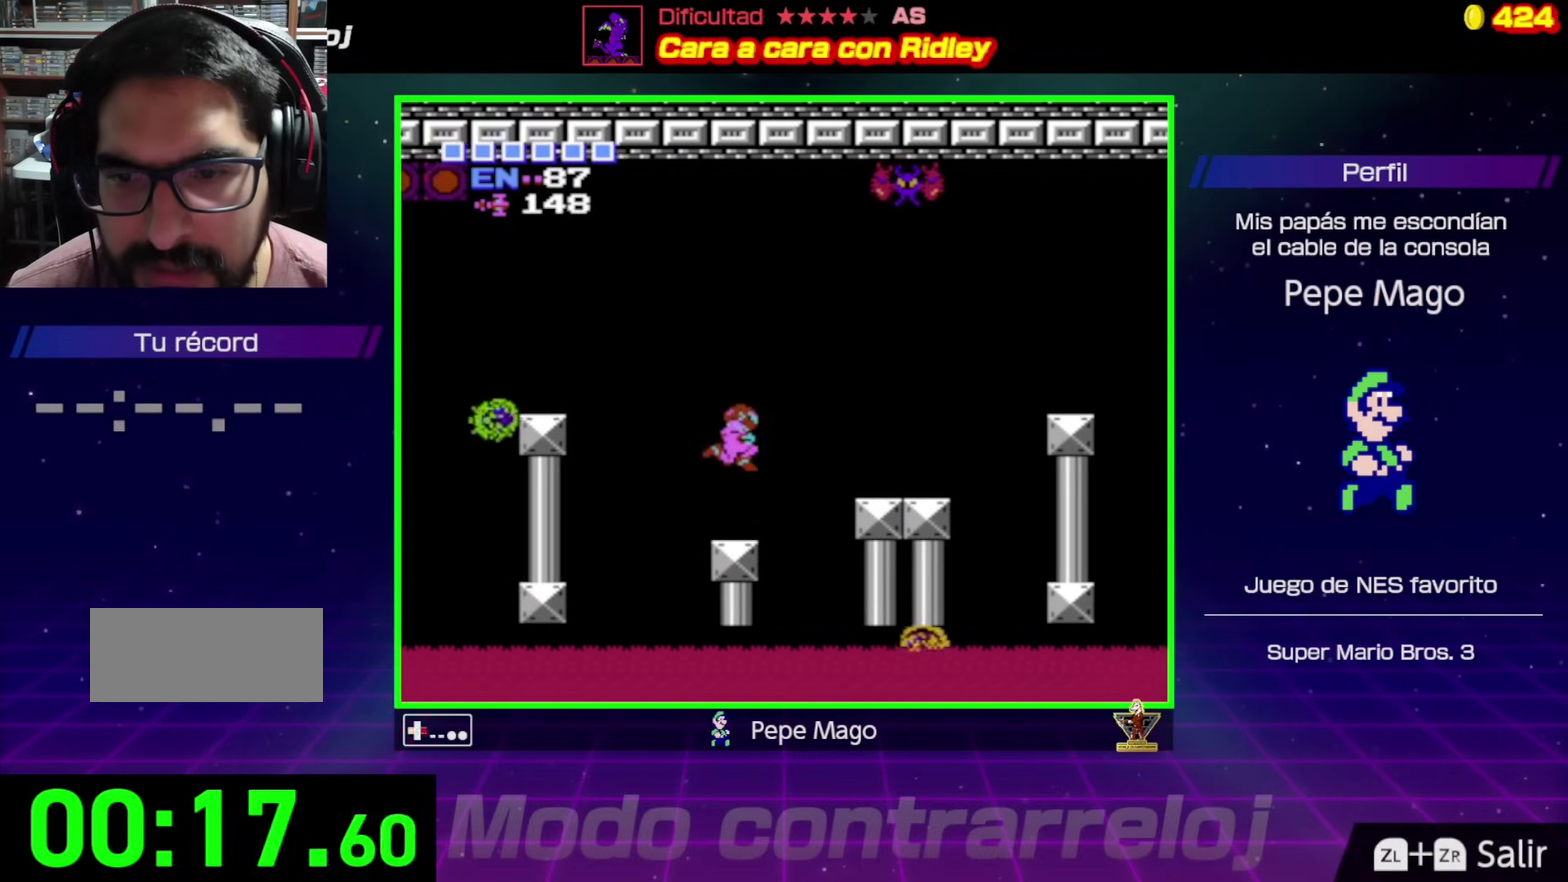
{"buttons": ["A", "DPAD_LEFT"], "events": [[50, "DPAD_RIGHT", "up"], [67, "DPAD_LEFT", "down"], [300, "A", "down"], [350, "DPAD_LEFT", "up"], [400, "DPAD_LEFT", "down"]]}
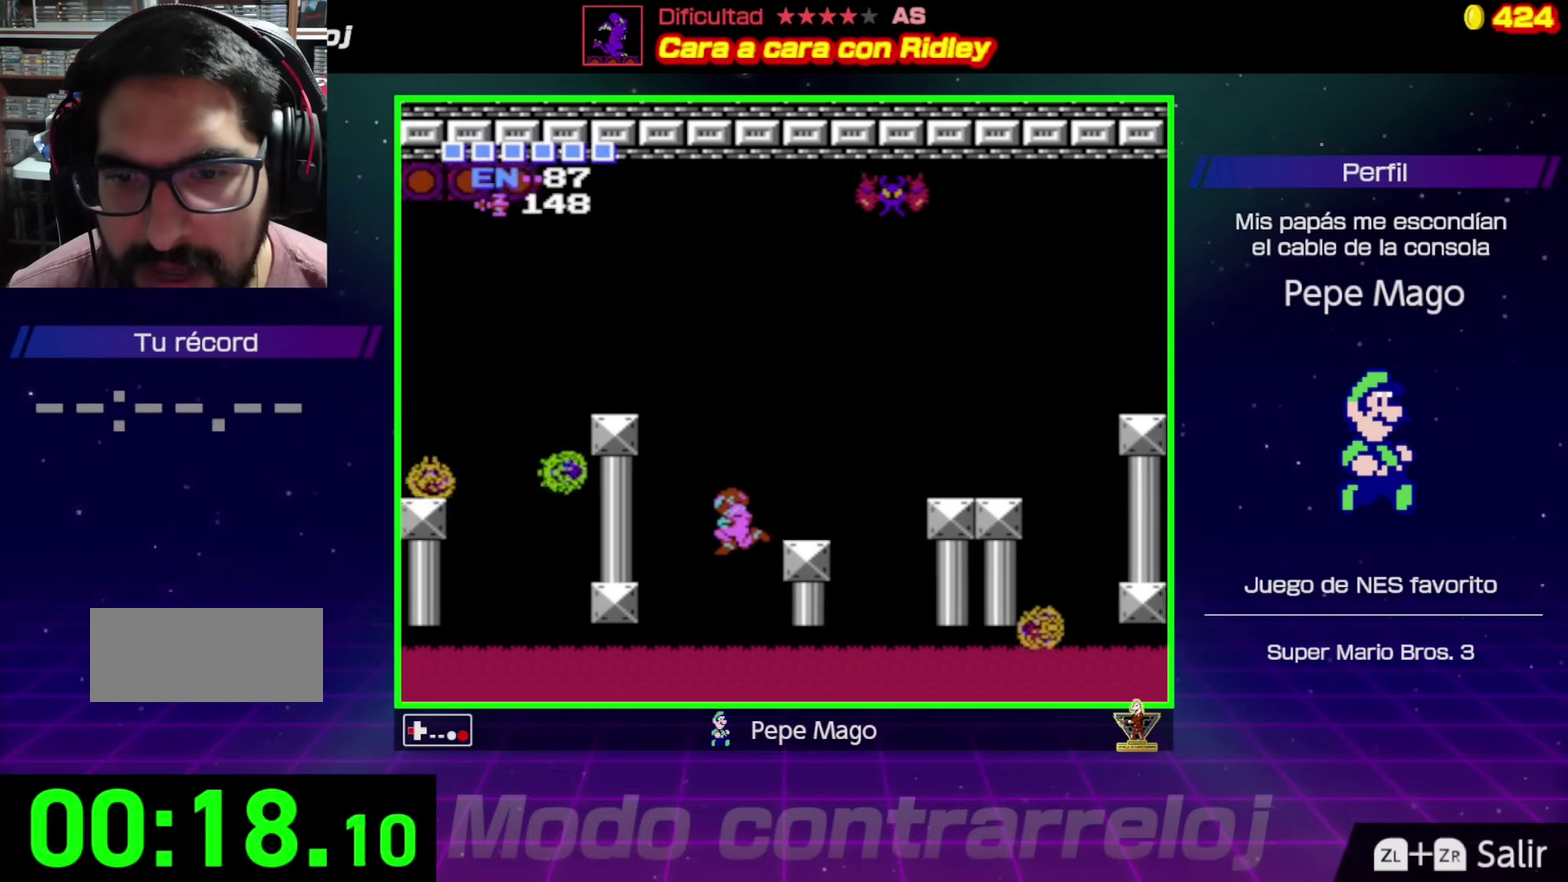
{"buttons": ["A"], "events": [[100, "DPAD_LEFT", "up"], [117, "DPAD_RIGHT", "down"], [167, "A", "up"], [217, "DPAD_UP", "down"], [250, "A", "down"], [300, "DPAD_RIGHT", "up"], [350, "DPAD_LEFT", "down"], [483, "DPAD_LEFT", "up"], [500, "DPAD_UP", "up"]]}
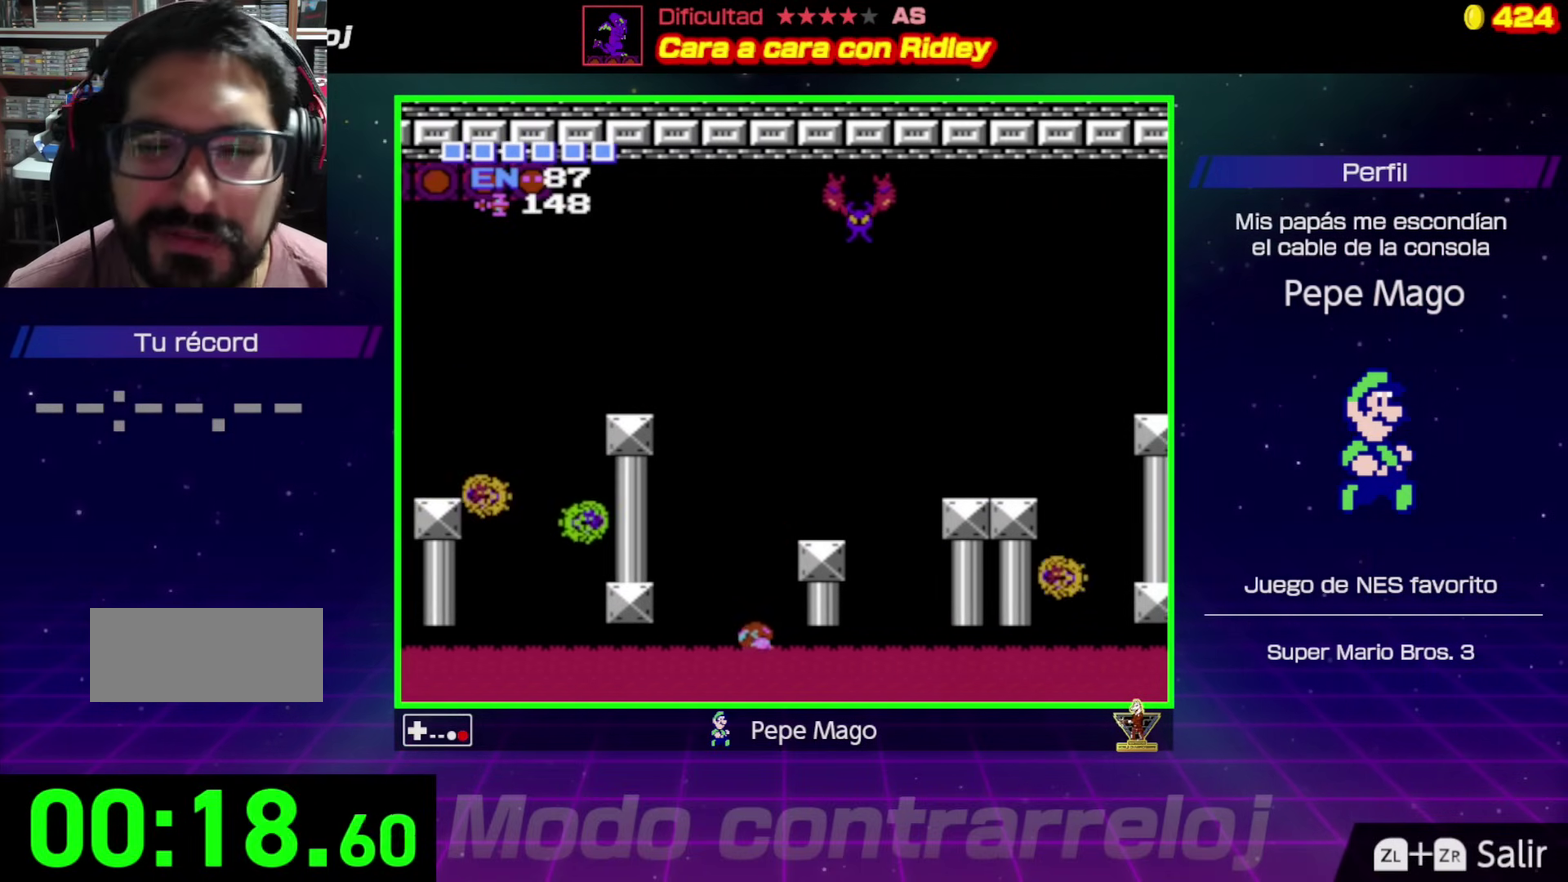
{"buttons": [], "events": [[67, "A", "up"]]}
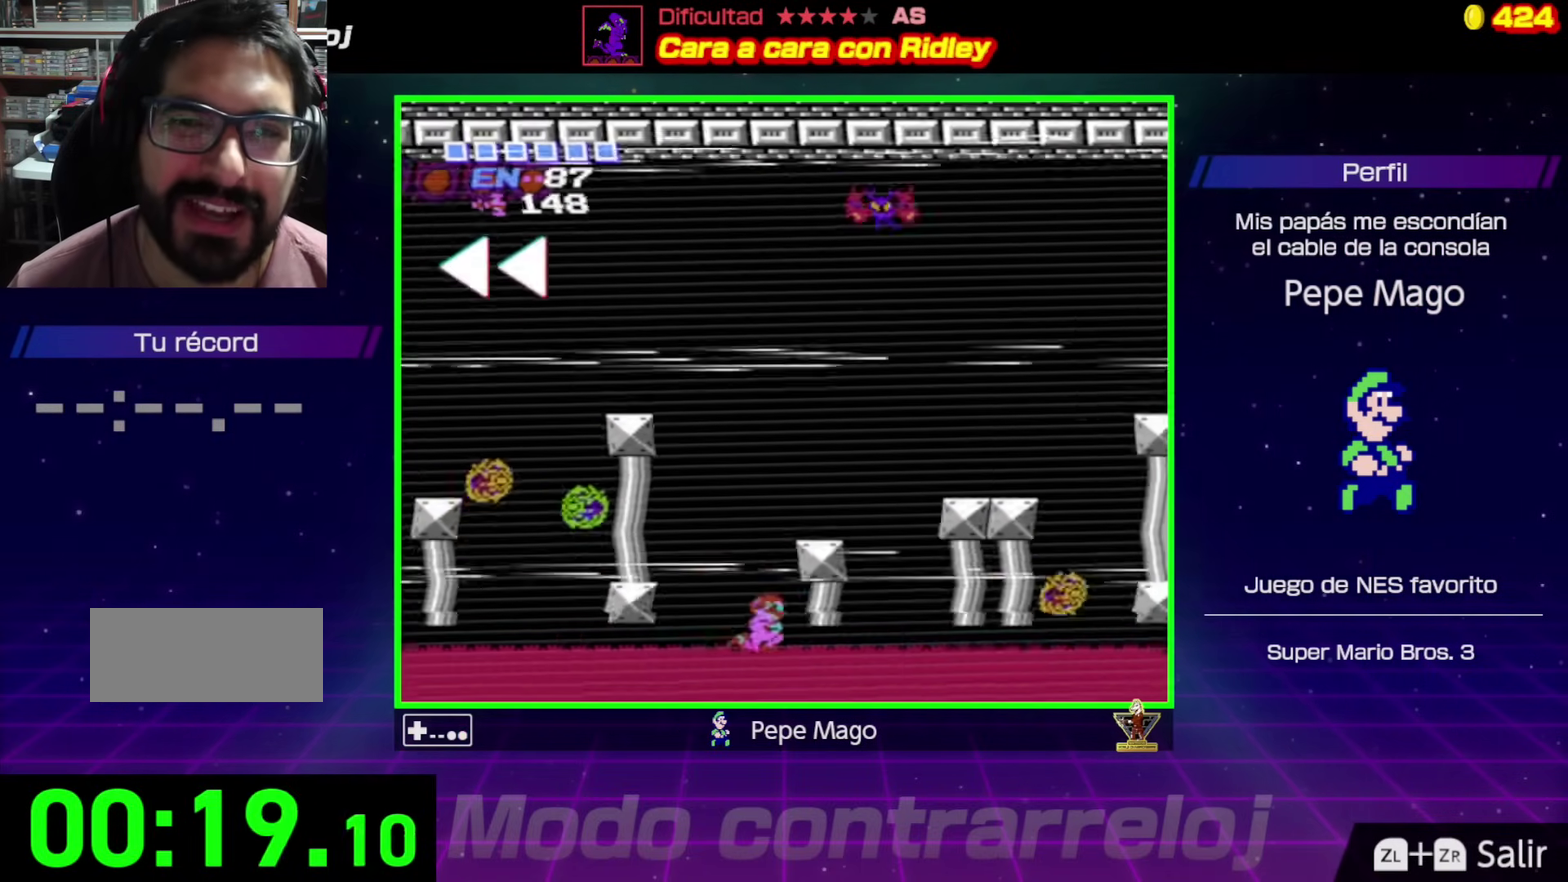
{"buttons": ["DPAD_LEFT"], "events": [[450, "DPAD_LEFT", "down"]]}
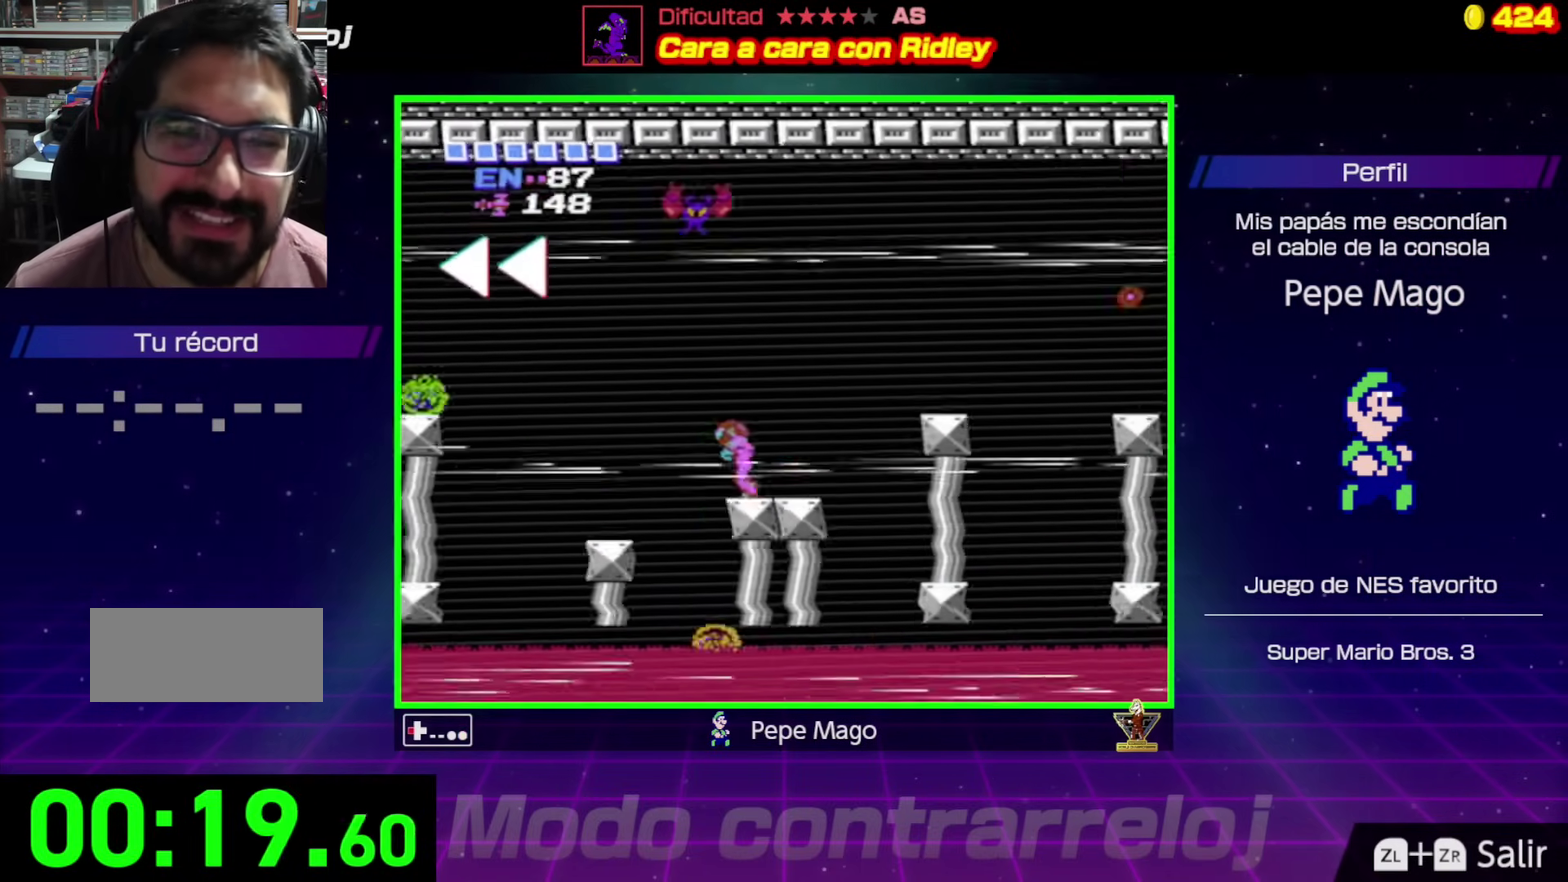
{"buttons": ["DPAD_LEFT"], "events": [[233, "A", "down"], [367, "A", "up"]]}